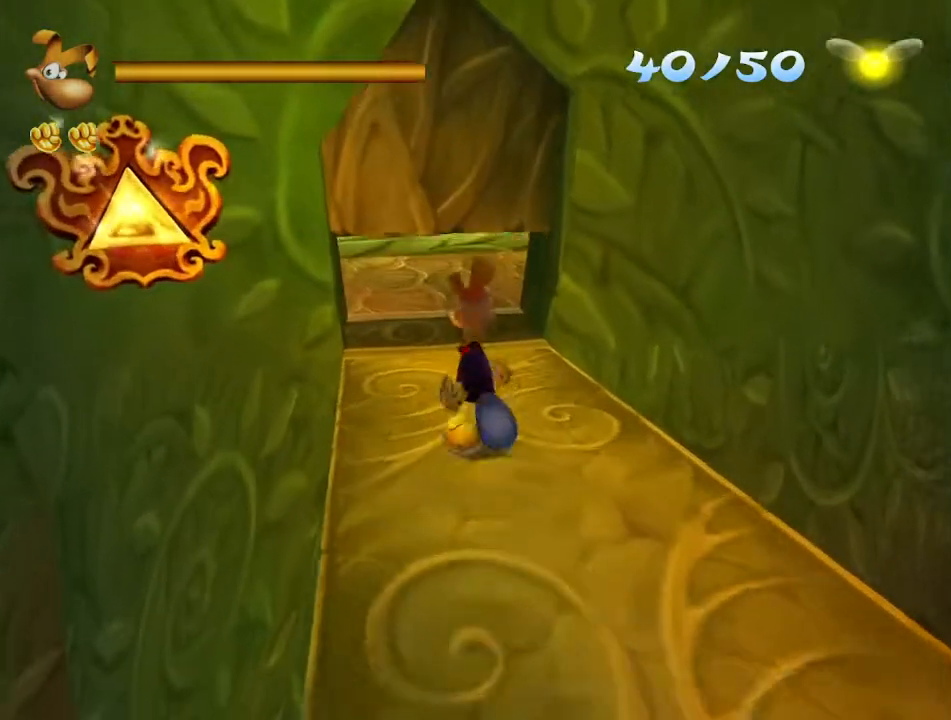
Gameplay with a controller (PlayStation layout); each line is a JSON object with the inputs held at the frame after it. "events" lists button and stick changes between this image and that frame as [ms after this image, input, new state], when the widget could be followed in between. Not read: START.
{"buttons": [], "left_stick": "up", "right_stick": "center", "events": []}
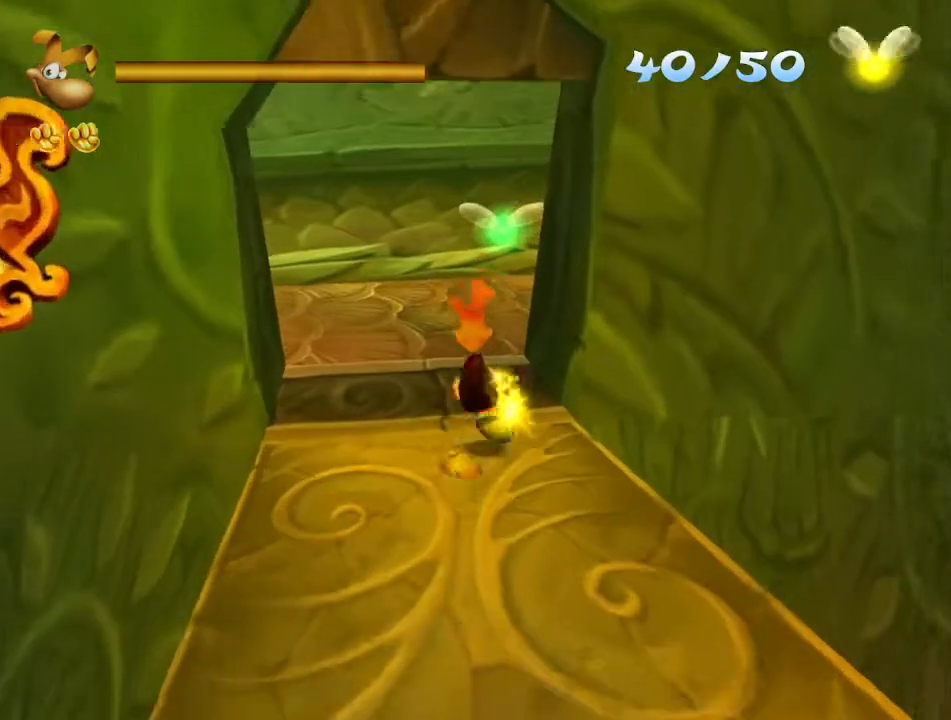
{"buttons": [], "left_stick": "up-right", "right_stick": "center", "events": [[483, "left_stick", "up-right"]]}
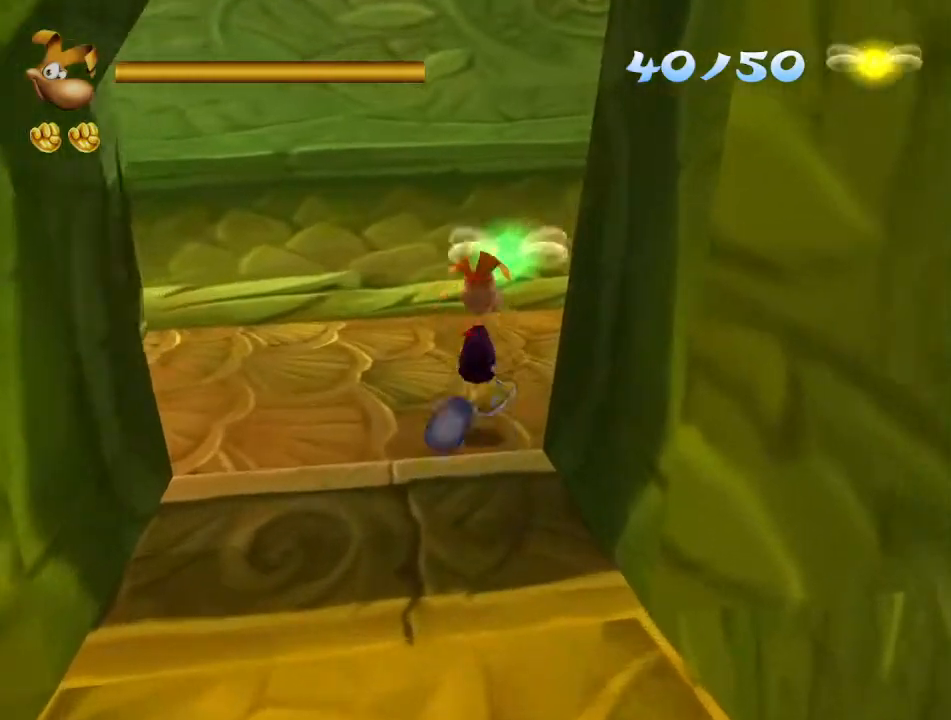
{"buttons": [], "left_stick": "up", "right_stick": "center", "events": [[33, "right_stick", "left"], [183, "right_stick", "center"], [300, "right_stick", "left"], [367, "right_stick", "center"], [500, "left_stick", "up"]]}
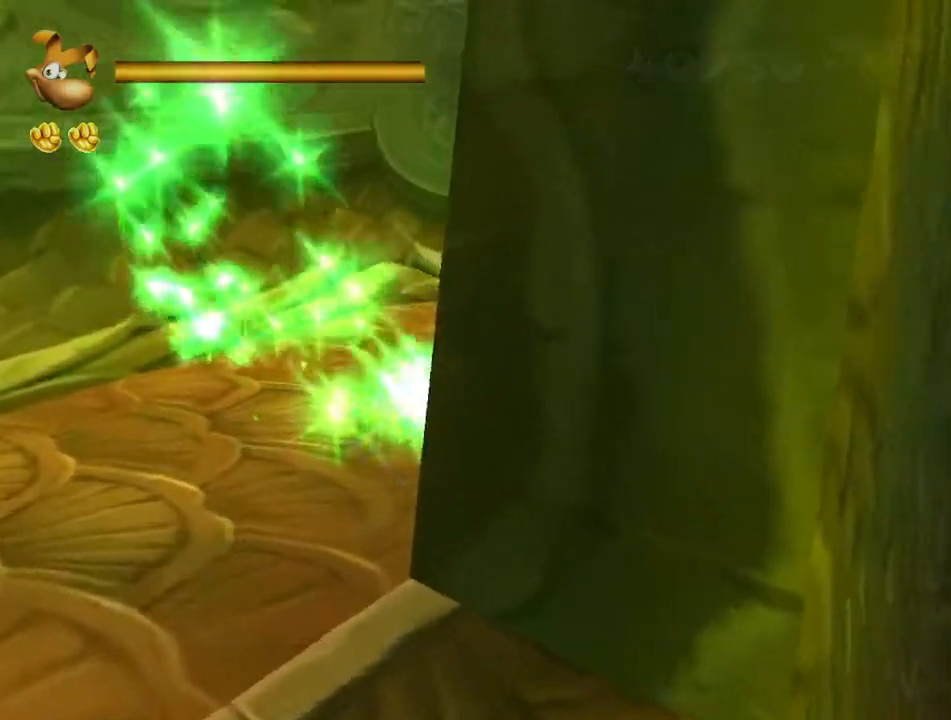
{"buttons": [], "left_stick": "up", "right_stick": "center", "events": []}
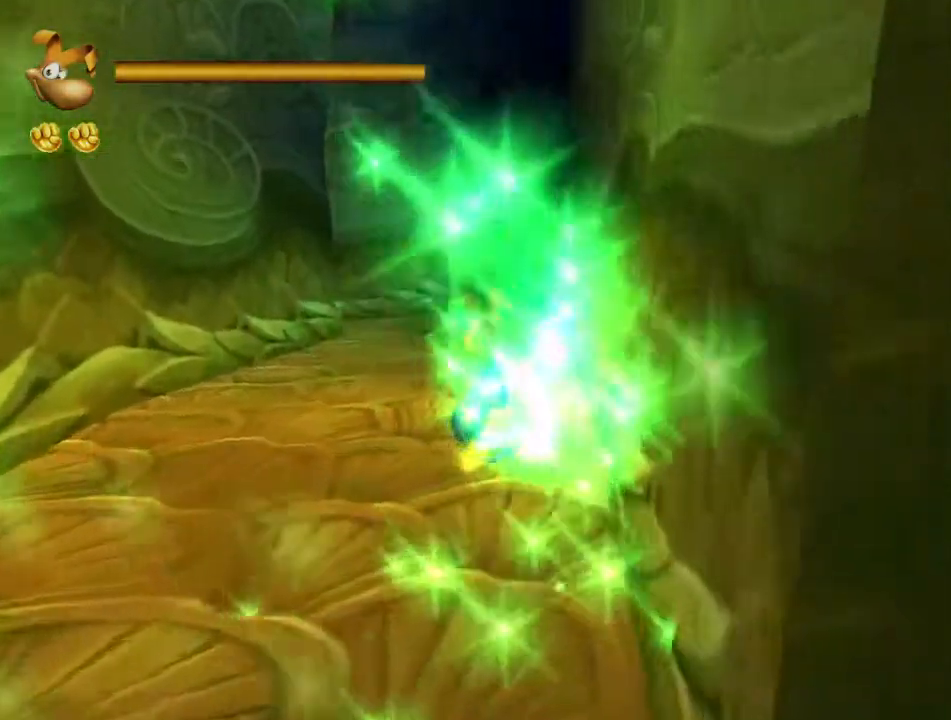
{"buttons": [], "left_stick": "up", "right_stick": "center", "events": []}
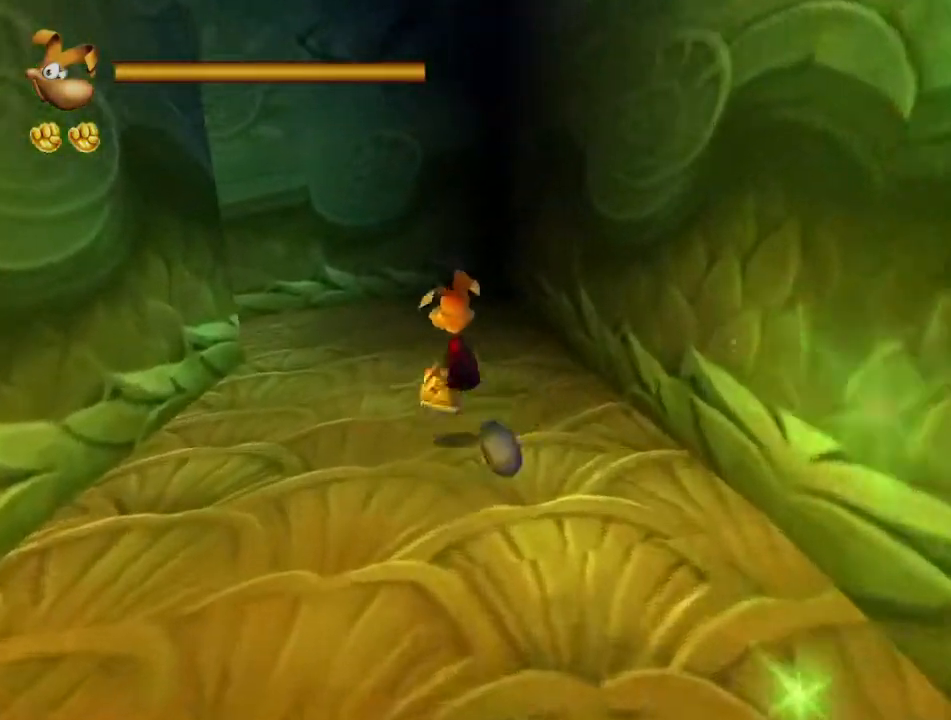
{"buttons": [], "left_stick": "up", "right_stick": "center", "events": [[50, "right_stick", "right"], [183, "right_stick", "center"], [367, "right_stick", "right"], [467, "right_stick", "center"]]}
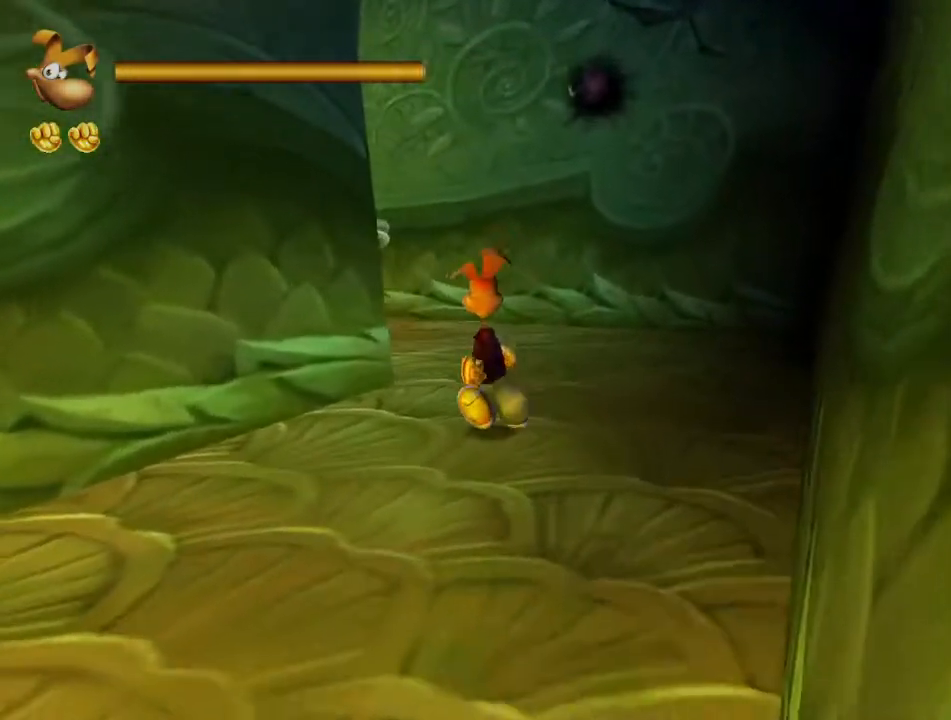
{"buttons": [], "left_stick": "up", "right_stick": "center", "events": [[67, "right_stick", "right"], [183, "right_stick", "center"], [233, "right_stick", "right"], [383, "right_stick", "center"]]}
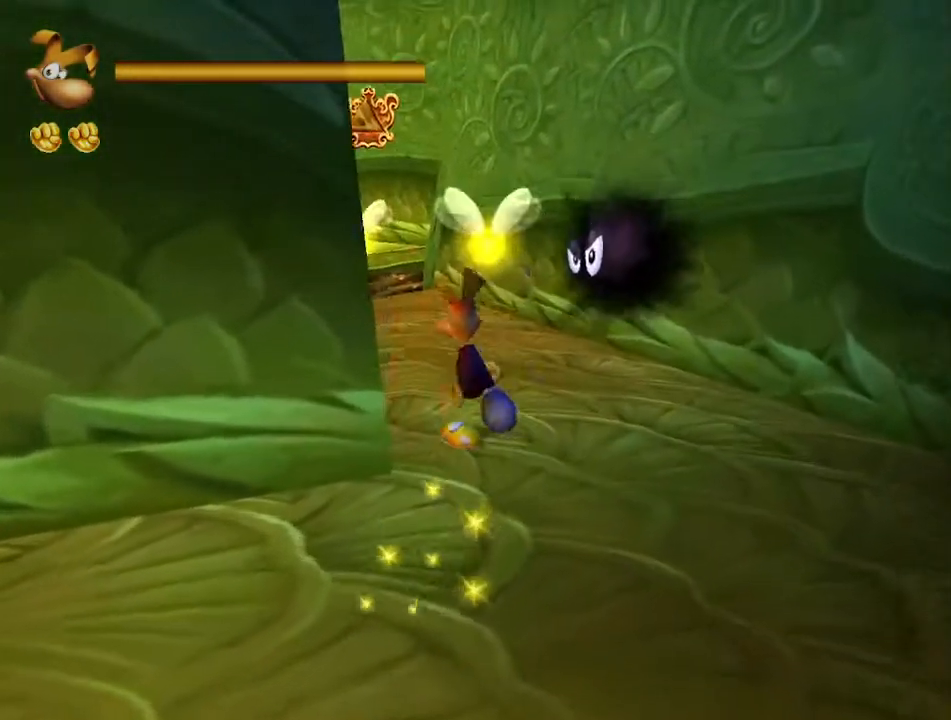
{"buttons": [], "left_stick": "up", "right_stick": "center", "events": [[17, "SQUARE", "down"], [50, "SQUARE", "up"], [217, "right_stick", "right"], [283, "right_stick", "center"]]}
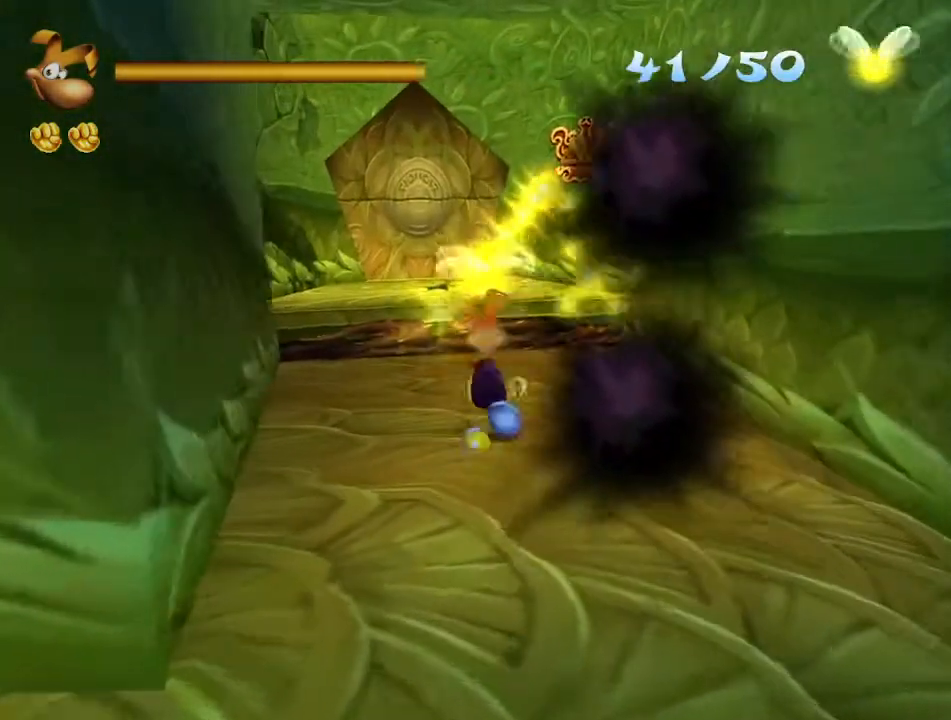
{"buttons": [], "left_stick": "up", "right_stick": "center", "events": []}
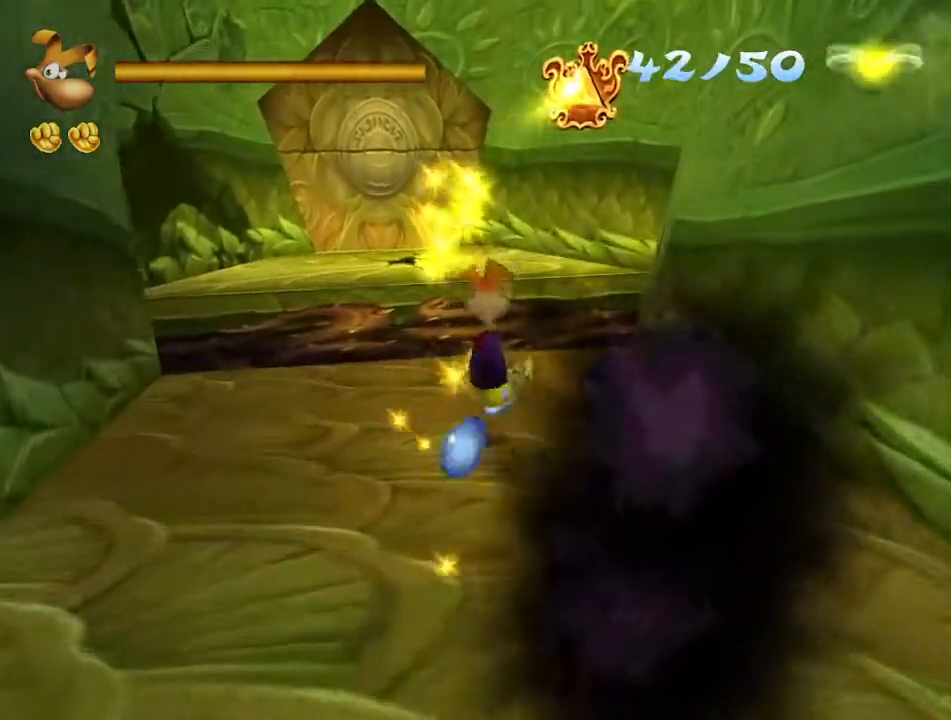
{"buttons": [], "left_stick": "up", "right_stick": "center", "events": []}
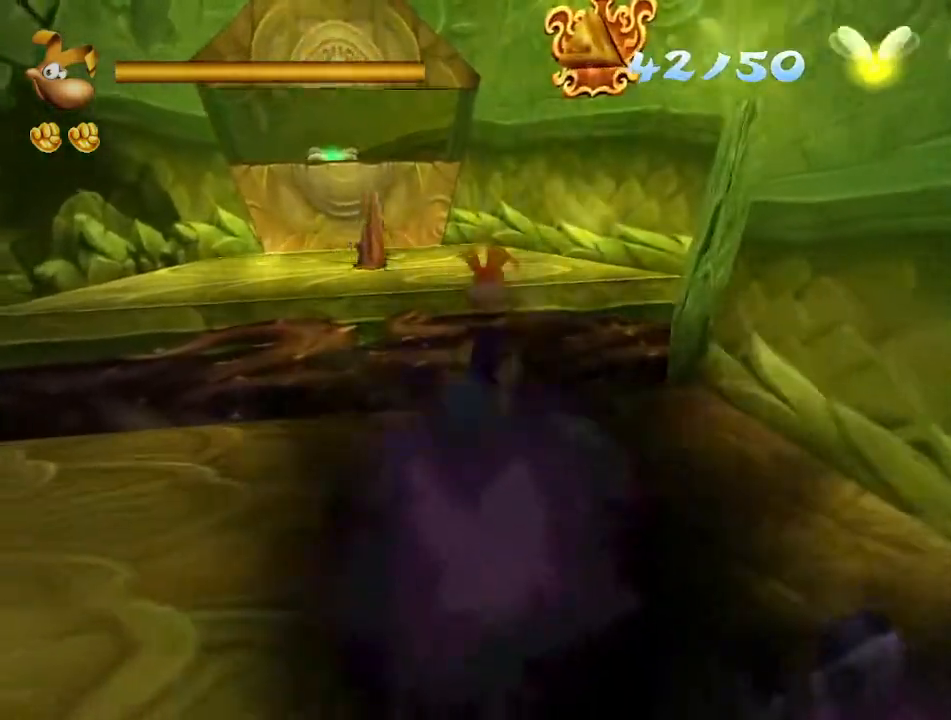
{"buttons": ["CROSS", "SQUARE"], "left_stick": "up", "right_stick": "center", "events": [[217, "CROSS", "down"], [233, "SQUARE", "down"]]}
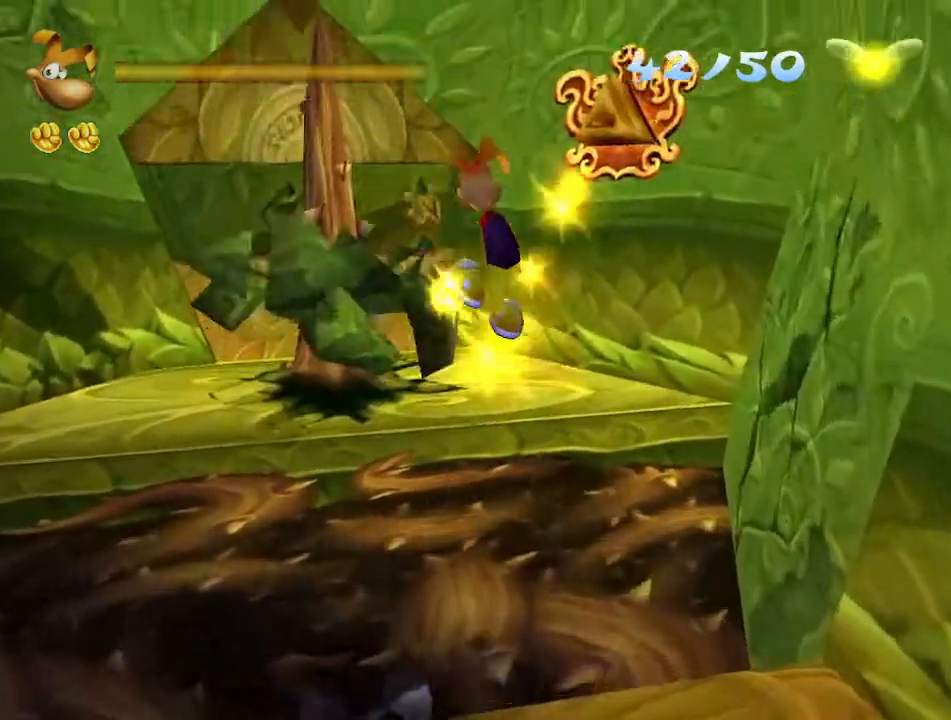
{"buttons": [], "left_stick": "up", "right_stick": "center", "events": [[167, "CROSS", "up"], [183, "SQUARE", "up"], [250, "SQUARE", "down"], [333, "SQUARE", "up"], [417, "SQUARE", "down"], [483, "SQUARE", "up"]]}
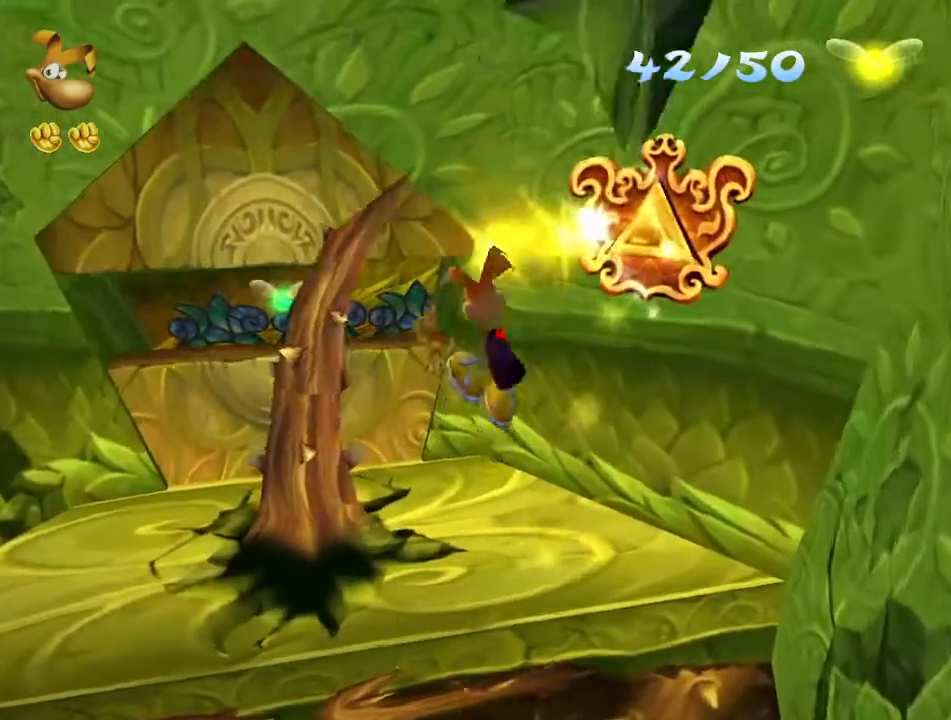
{"buttons": [], "left_stick": "up", "right_stick": "center", "events": [[67, "SQUARE", "down"], [133, "SQUARE", "up"], [217, "SQUARE", "down"], [267, "SQUARE", "up"], [350, "SQUARE", "down"], [400, "SQUARE", "up"]]}
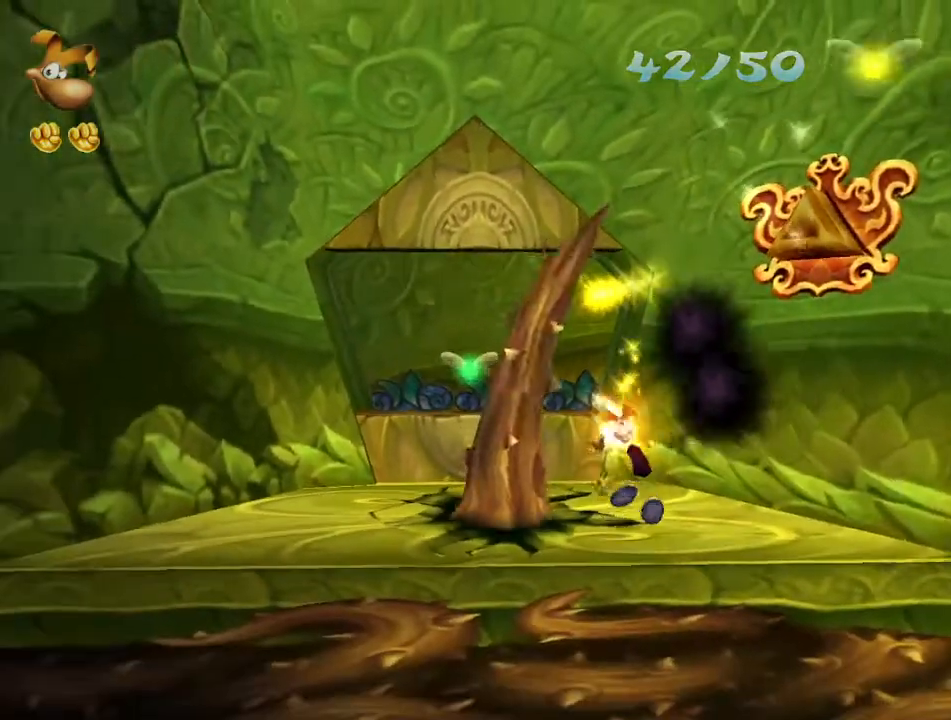
{"buttons": ["SQUARE"], "left_stick": "up-left", "right_stick": "center", "events": [[67, "left_stick", "up-left"], [117, "CROSS", "down"], [200, "CROSS", "up"], [467, "SQUARE", "down"]]}
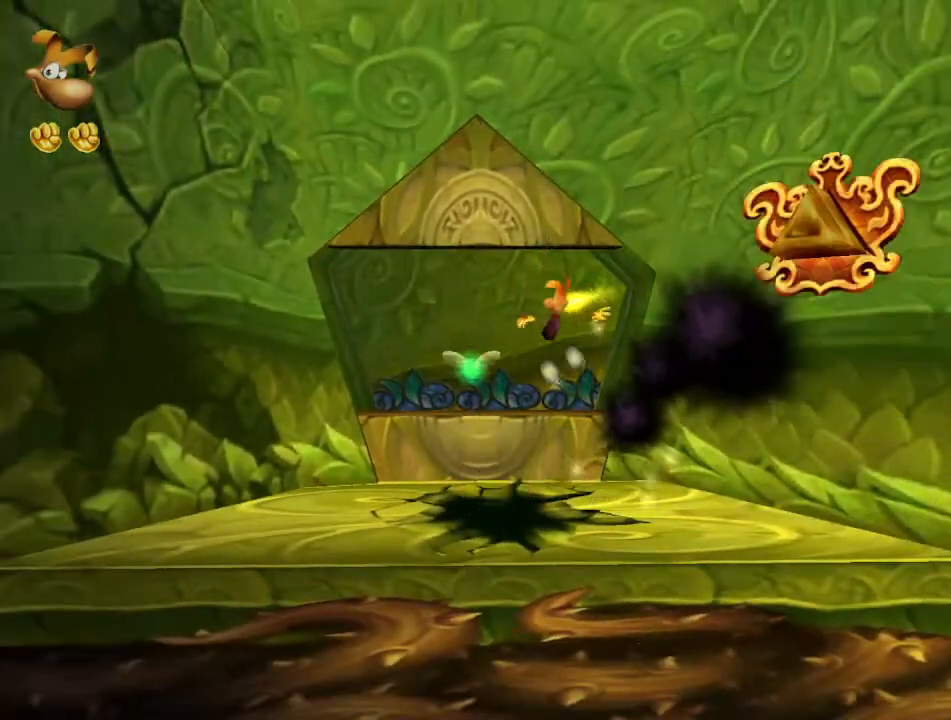
{"buttons": [], "left_stick": "up-left", "right_stick": "center", "events": [[50, "SQUARE", "up"], [383, "SQUARE", "down"], [467, "SQUARE", "up"]]}
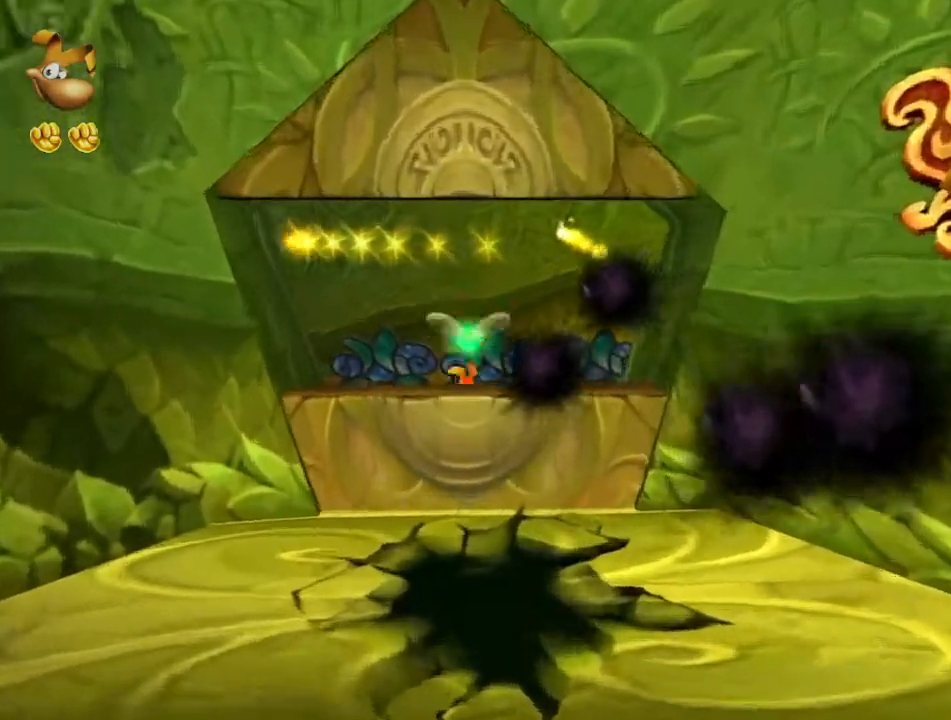
{"buttons": ["SQUARE"], "left_stick": "up-left", "right_stick": "center", "events": [[133, "SQUARE", "down"], [217, "SQUARE", "up"], [467, "SQUARE", "down"]]}
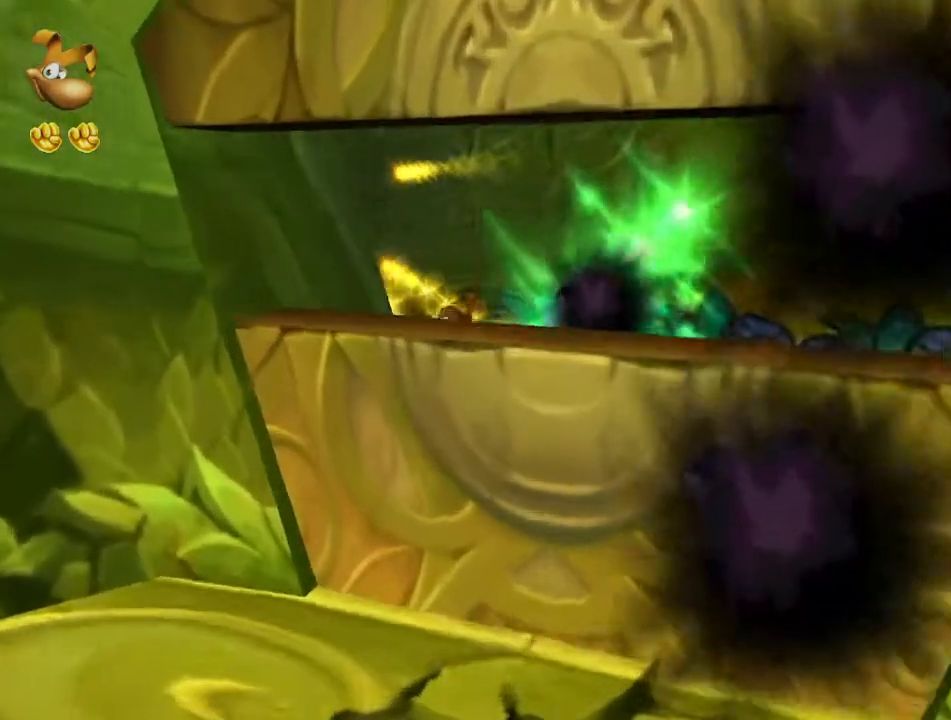
{"buttons": ["SQUARE"], "left_stick": "center", "right_stick": "center", "events": [[50, "SQUARE", "up"], [183, "SQUARE", "down"], [317, "SQUARE", "up"], [433, "SQUARE", "down"], [483, "left_stick", "center"]]}
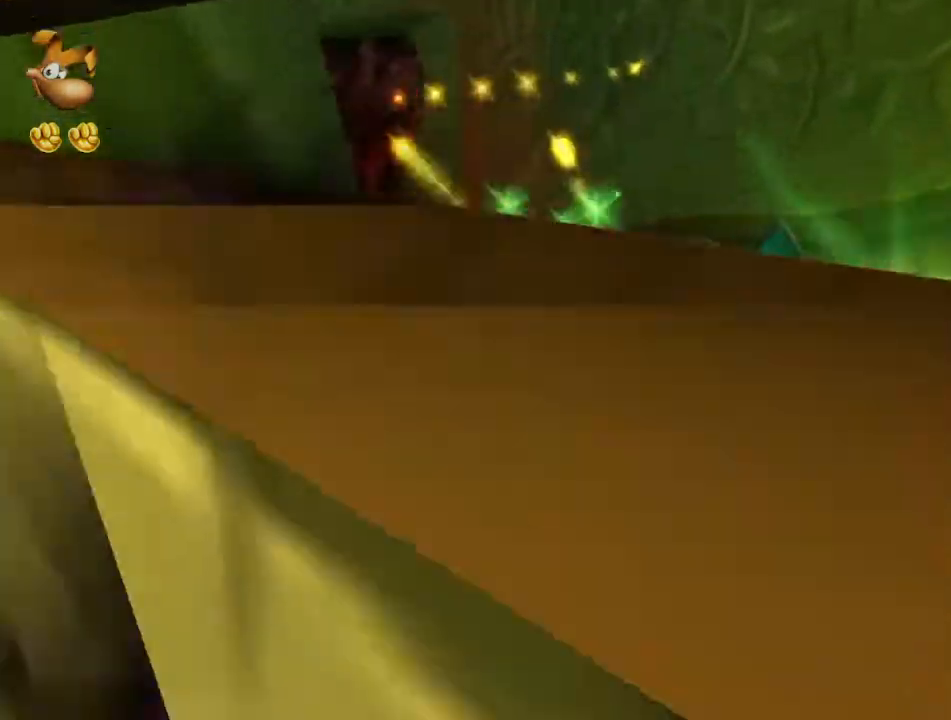
{"buttons": [], "left_stick": "left", "right_stick": "center", "events": [[33, "SQUARE", "up"], [100, "left_stick", "up-left"], [133, "SQUARE", "down"], [233, "SQUARE", "up"], [233, "left_stick", "center"], [317, "SQUARE", "down"], [383, "left_stick", "up-left"], [417, "SQUARE", "up"], [483, "left_stick", "left"]]}
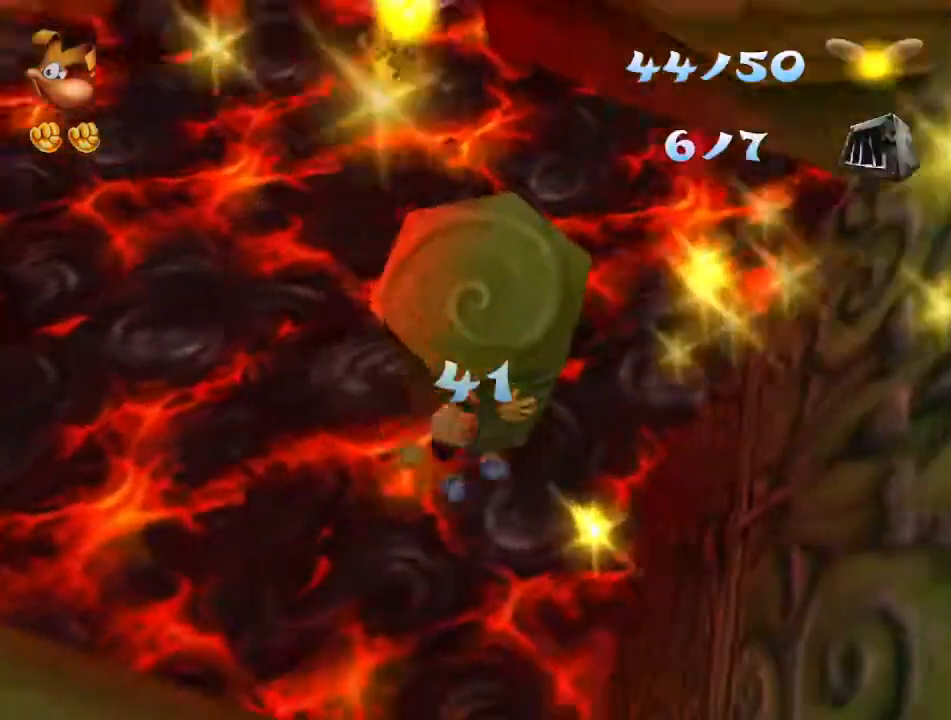
{"buttons": [], "left_stick": "up-left", "right_stick": "center", "events": [[33, "CROSS", "down"], [117, "CROSS", "up"], [200, "left_stick", "down"], [250, "left_stick", "right"], [333, "left_stick", "up"], [400, "left_stick", "up-left"]]}
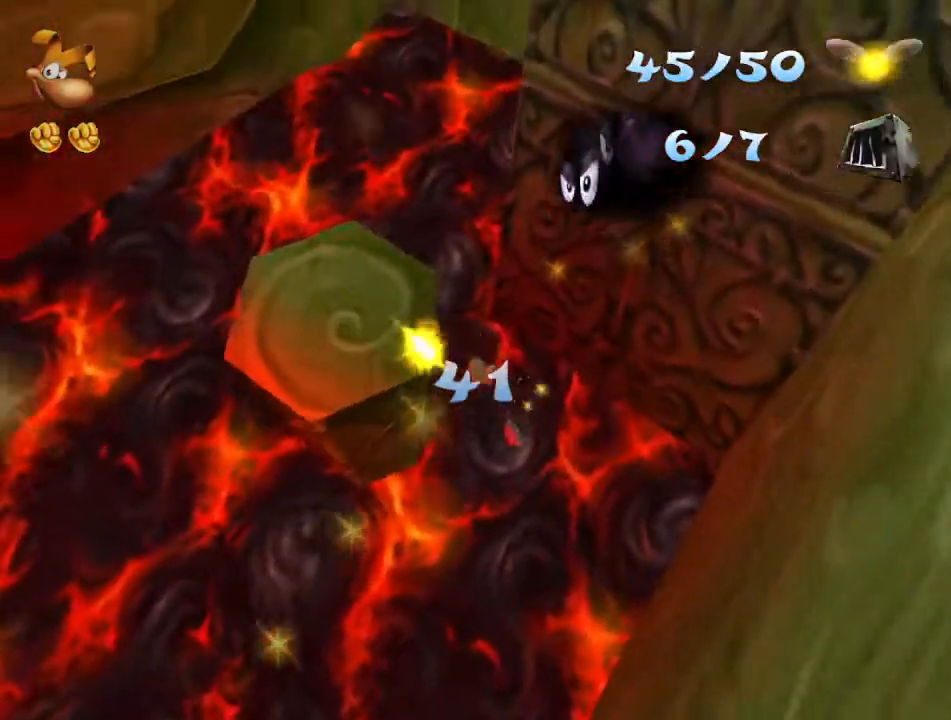
{"buttons": [], "left_stick": "left", "right_stick": "center", "events": [[150, "CROSS", "down"], [183, "left_stick", "left"], [217, "CROSS", "up"], [383, "SQUARE", "down"], [450, "SQUARE", "up"]]}
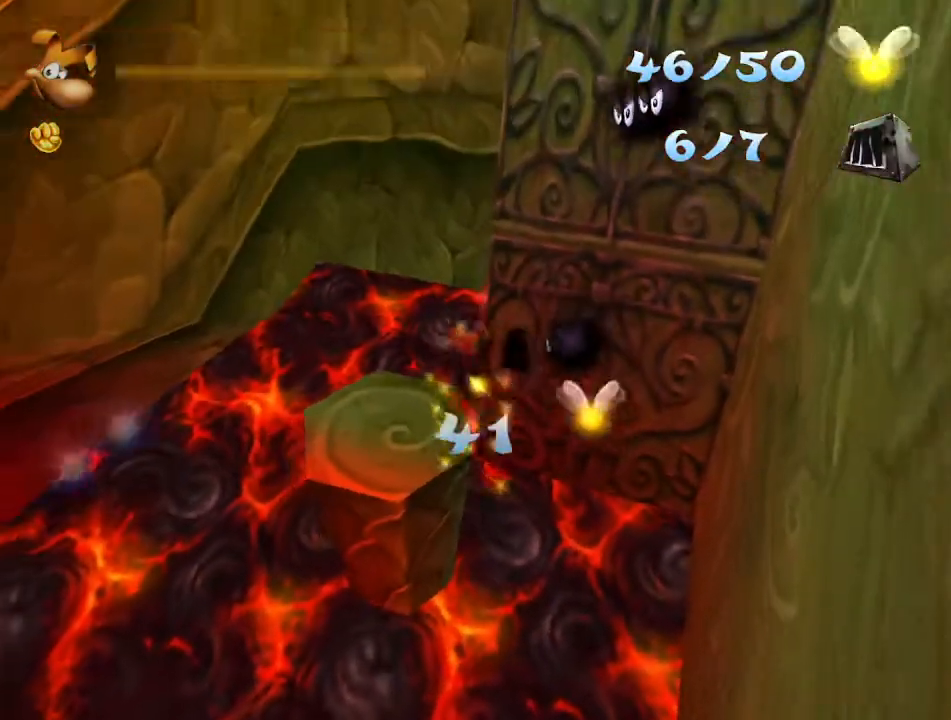
{"buttons": [], "left_stick": "left", "right_stick": "center", "events": []}
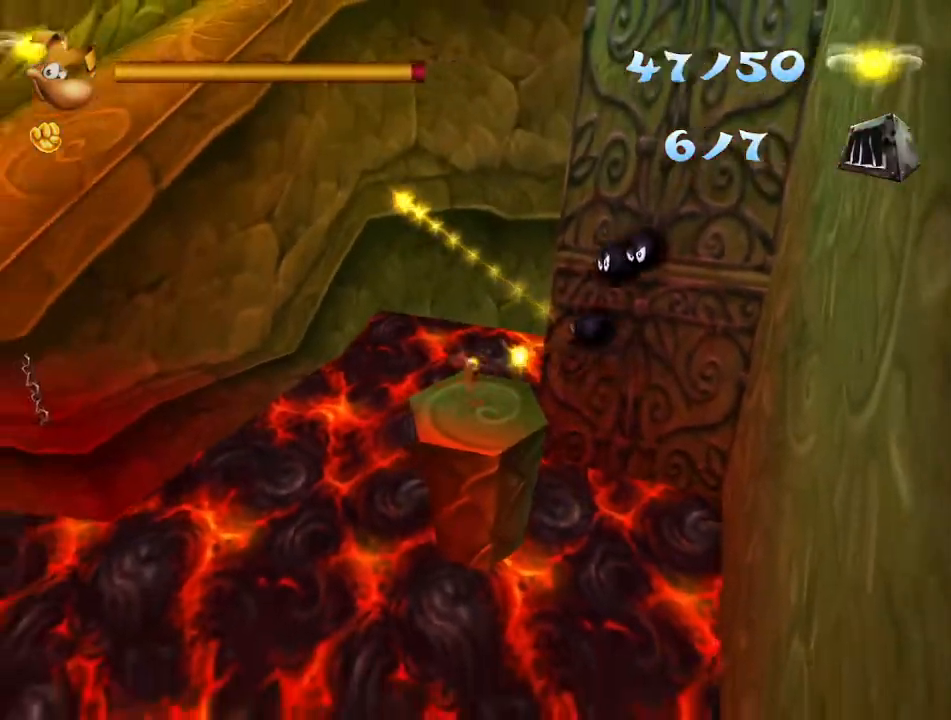
{"buttons": ["CROSS"], "left_stick": "up", "right_stick": "center", "events": [[167, "left_stick", "up-left"], [267, "CROSS", "down"], [500, "left_stick", "up"]]}
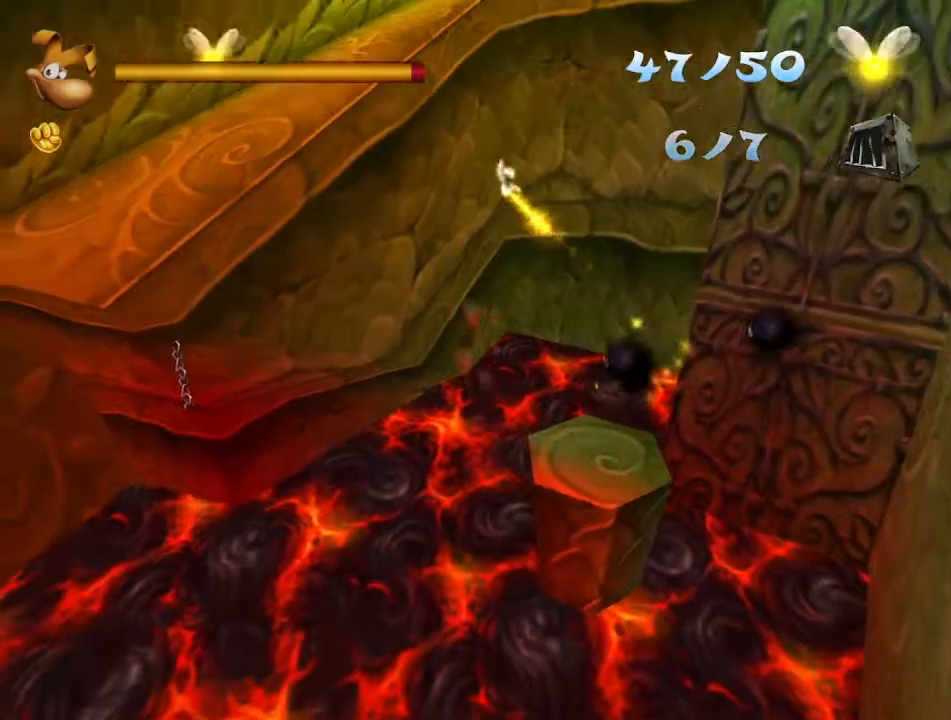
{"buttons": ["SQUARE"], "left_stick": "right", "right_stick": "center", "events": [[50, "left_stick", "up-right"], [100, "left_stick", "right"], [167, "CROSS", "up"], [500, "SQUARE", "down"]]}
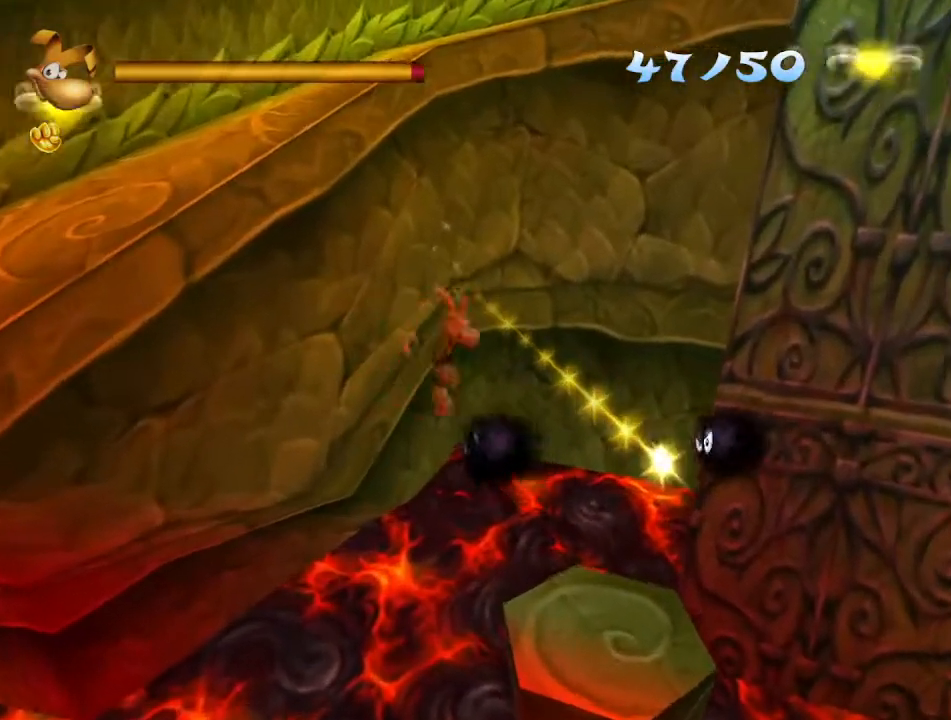
{"buttons": [], "left_stick": "right", "right_stick": "center", "events": [[67, "SQUARE", "up"], [133, "SQUARE", "down"], [200, "SQUARE", "up"]]}
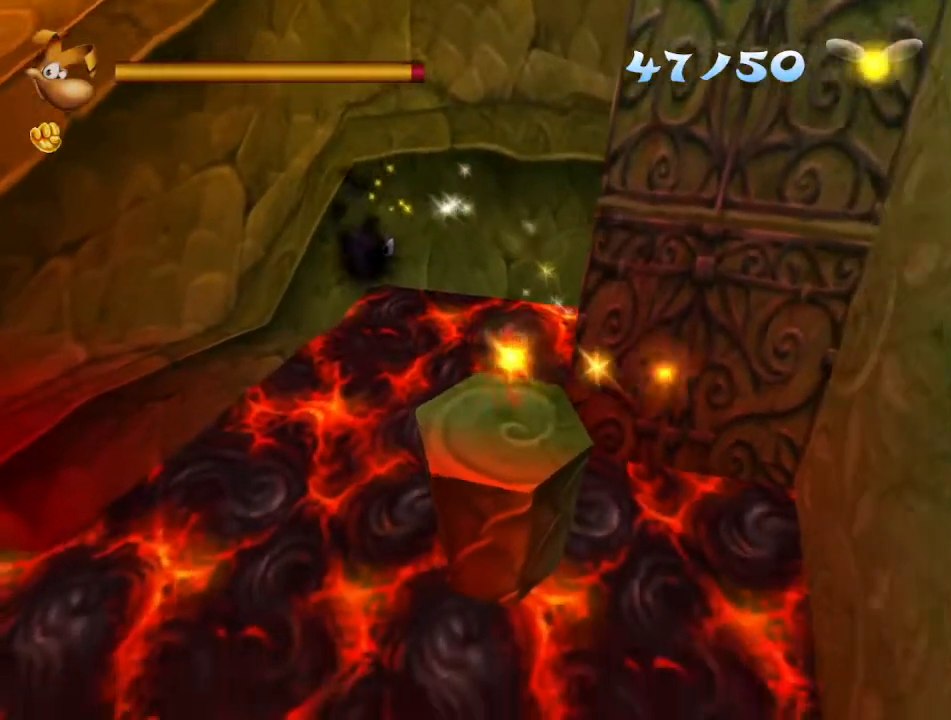
{"buttons": [], "left_stick": "up", "right_stick": "center", "events": [[117, "left_stick", "up-right"], [133, "CROSS", "down"], [433, "left_stick", "up"], [500, "CROSS", "up"]]}
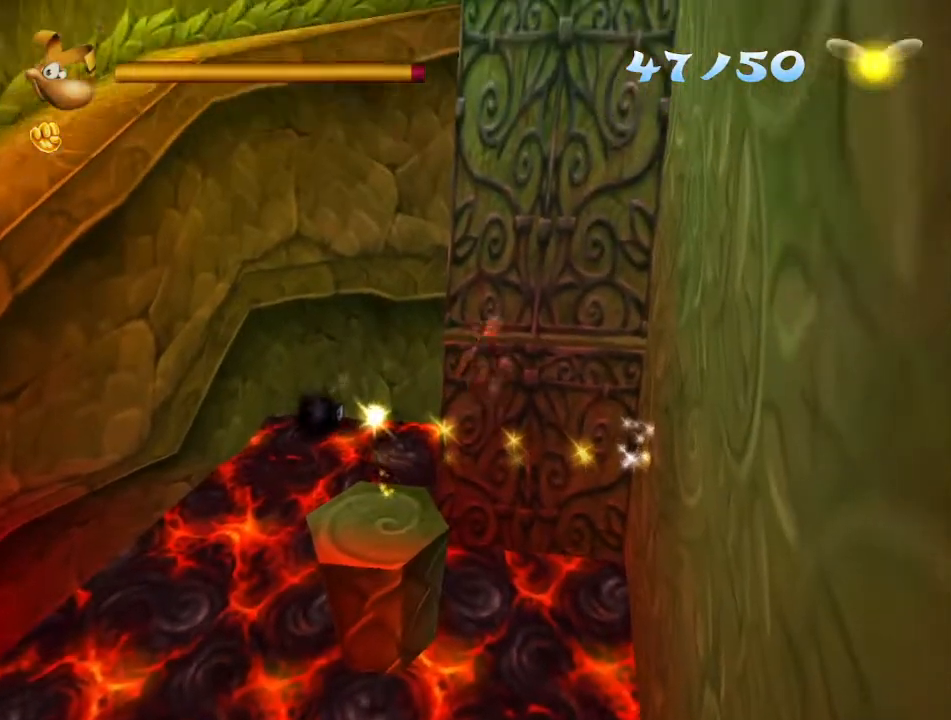
{"buttons": ["CROSS"], "left_stick": "up-left", "right_stick": "center", "events": [[250, "CROSS", "down"], [400, "left_stick", "up-left"], [433, "CROSS", "up"], [500, "CROSS", "down"]]}
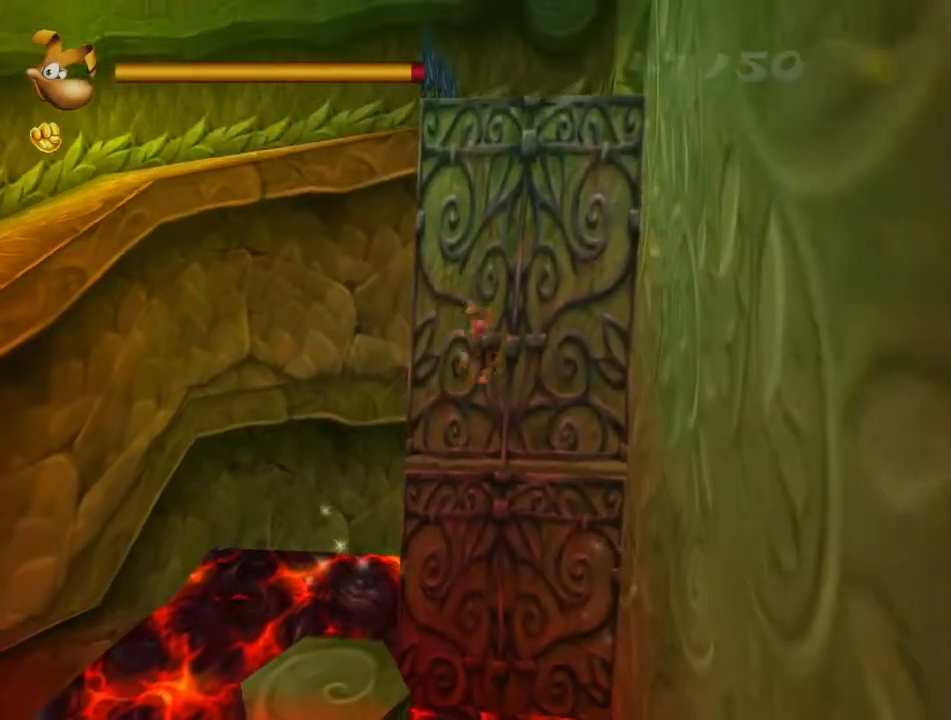
{"buttons": ["CROSS"], "left_stick": "left", "right_stick": "center", "events": [[217, "CROSS", "up"], [350, "left_stick", "left"], [500, "CROSS", "down"]]}
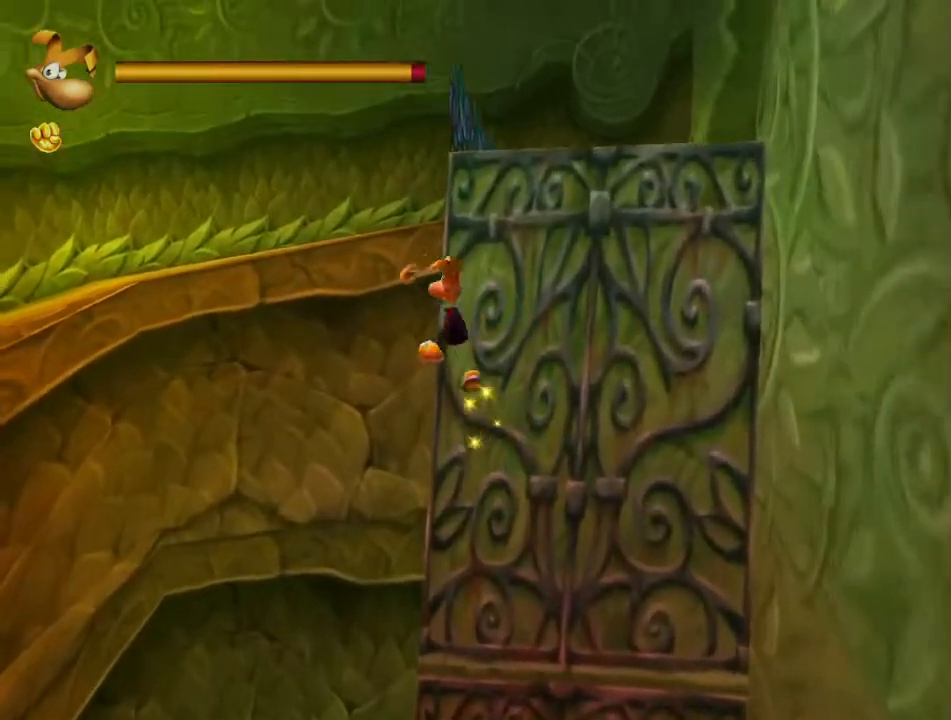
{"buttons": ["CROSS"], "left_stick": "up-left", "right_stick": "center", "events": [[400, "left_stick", "up-left"]]}
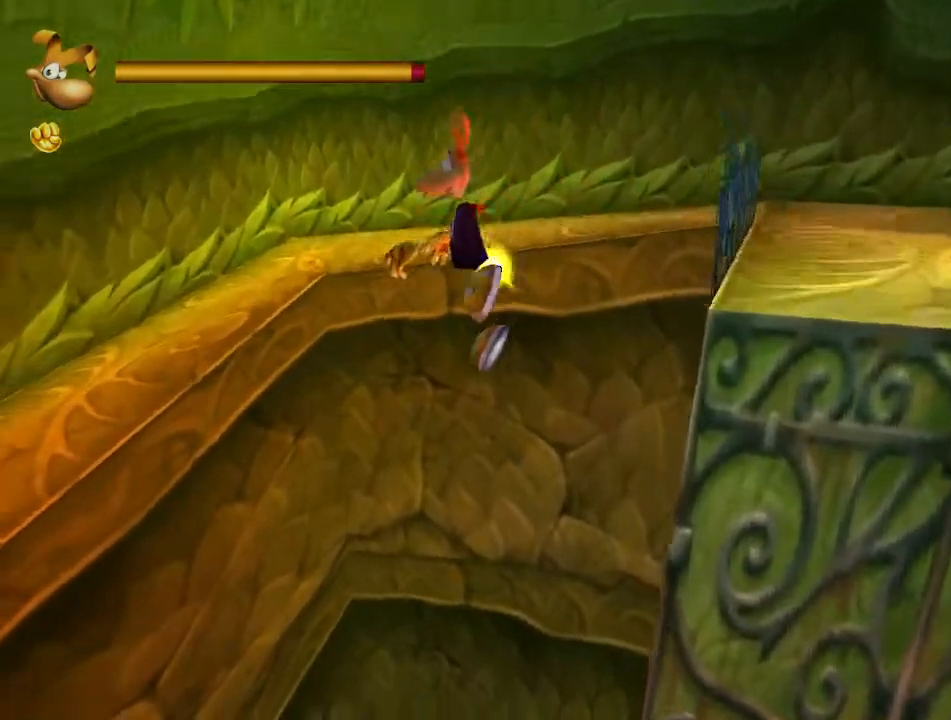
{"buttons": ["CROSS", "R2"], "left_stick": "up-left", "right_stick": "center", "events": [[233, "CROSS", "up"], [467, "R2", "down"], [500, "CROSS", "down"]]}